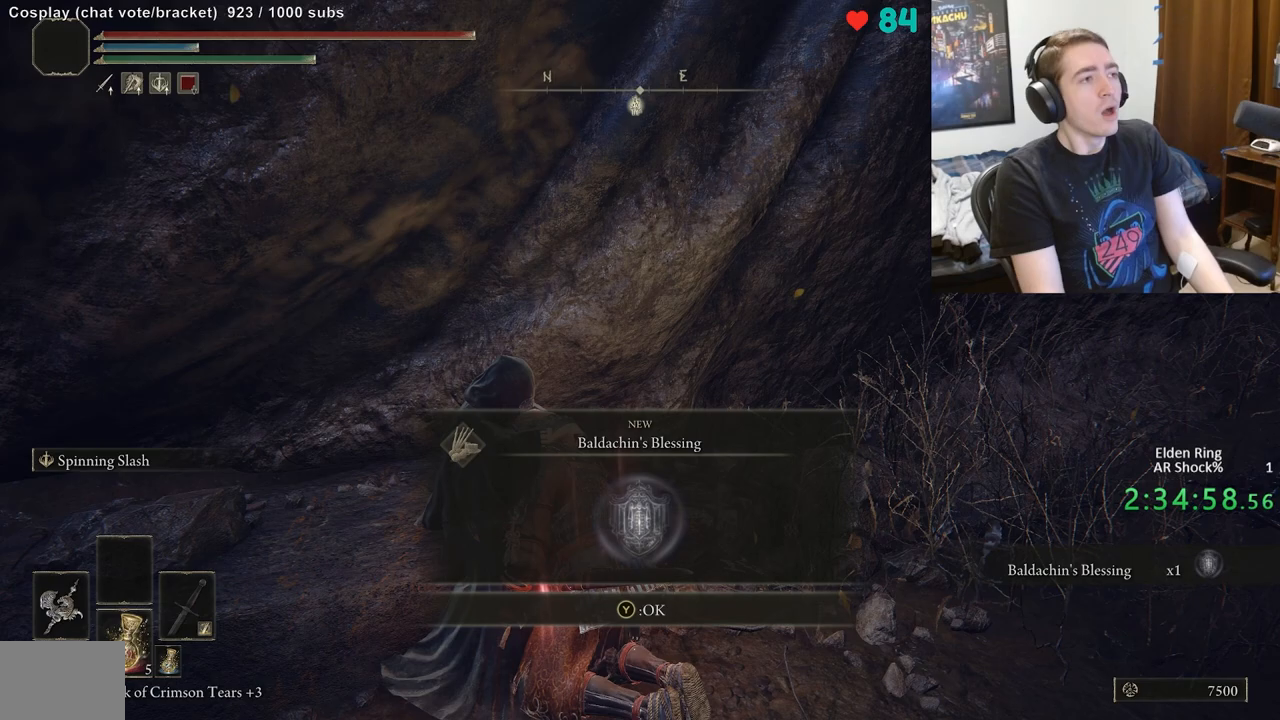
Gameplay with a controller (Xbox layout); each line is a JSON object with the inputs held at the frame after it. "events" lists button and stick changes between this image and that frame as [ms after this image, input, new state], when the widget could be followed in between. Not read: DPAD_LEFT DPAD_RIGHT DPAD_UP L1 L3 R1 R3.
{"buttons": [], "left_stick": "center", "right_stick": "center", "events": []}
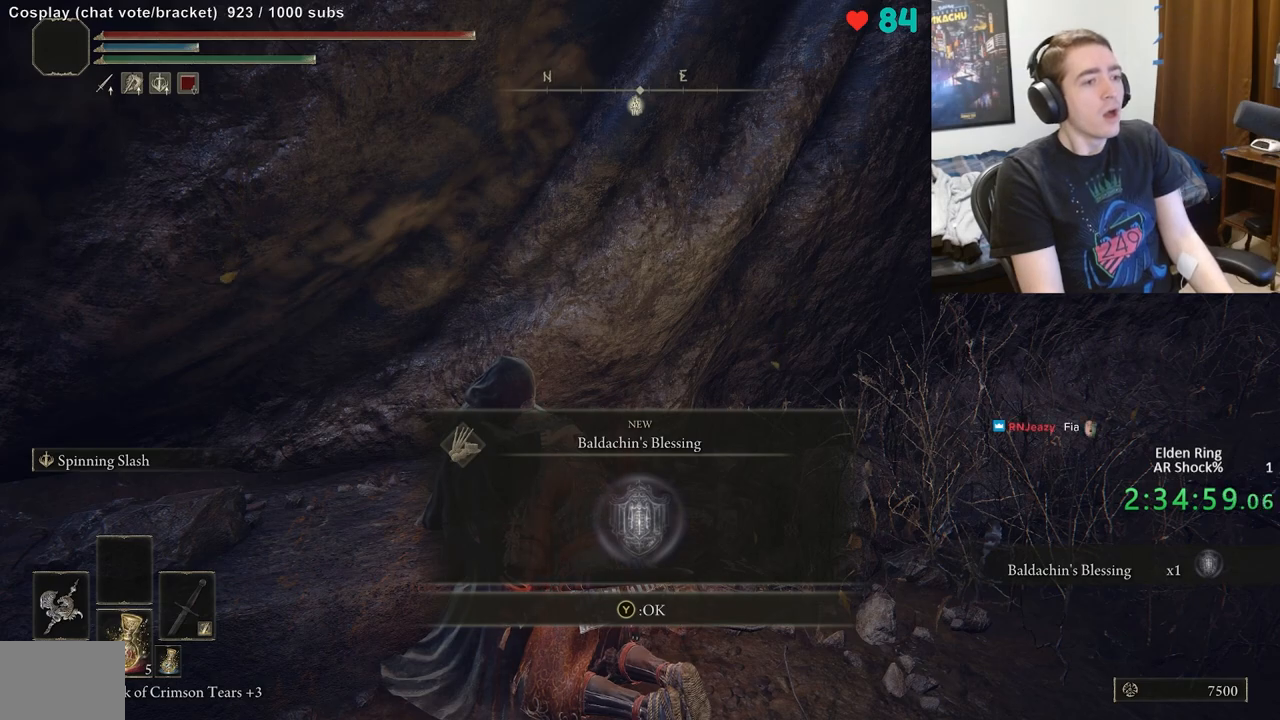
{"buttons": [], "left_stick": "center", "right_stick": "center", "events": [[167, "Y", "down"], [300, "Y", "up"]]}
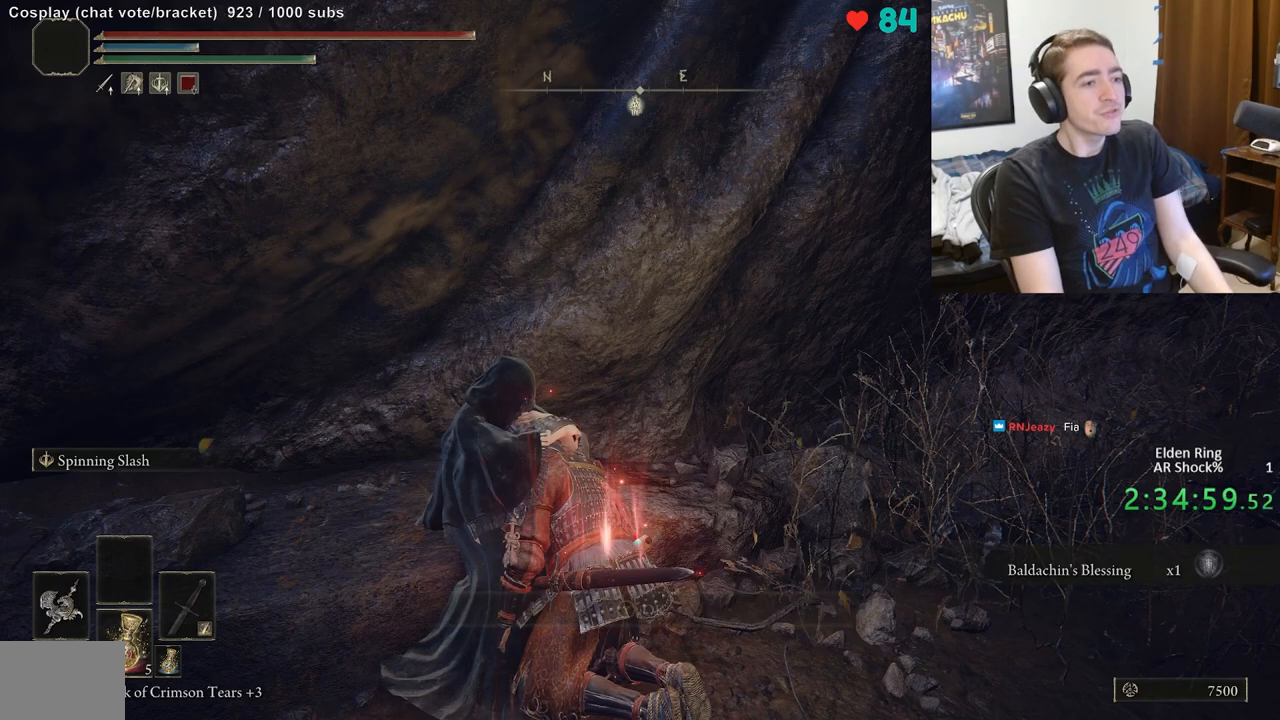
{"buttons": [], "left_stick": "center", "right_stick": "center", "events": []}
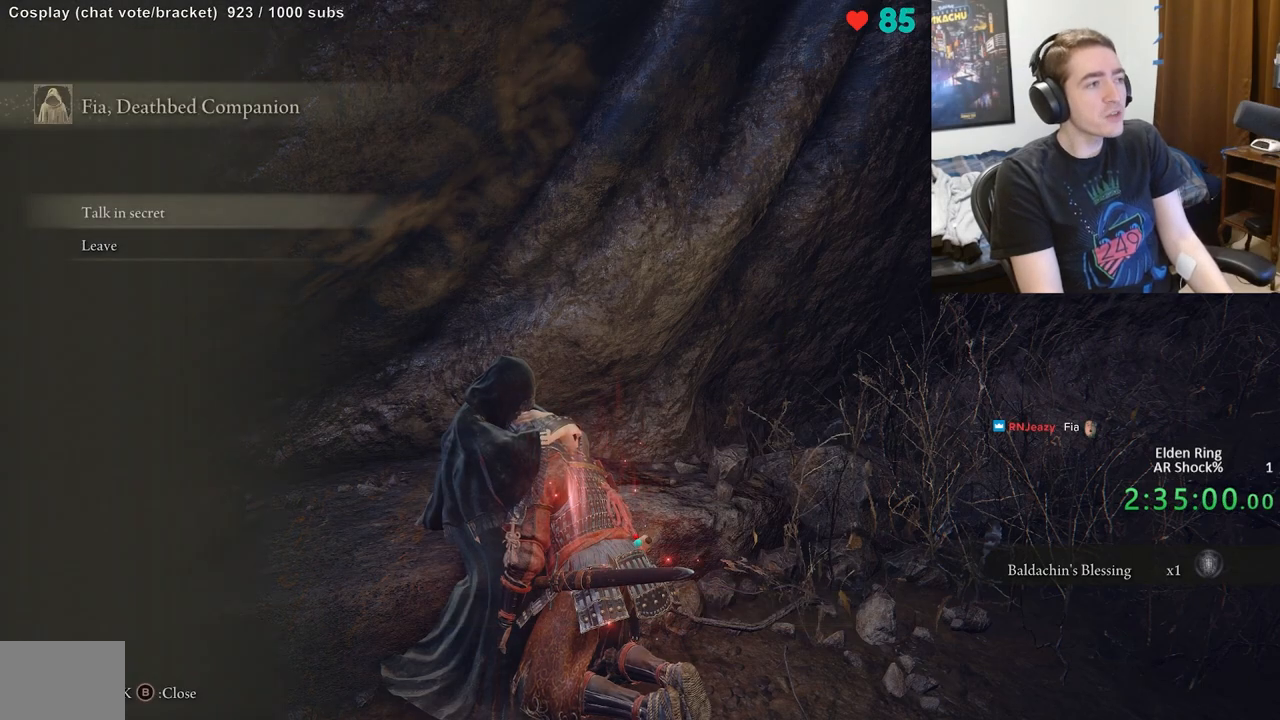
{"buttons": [], "left_stick": "center", "right_stick": "center", "events": [[317, "A", "down"], [467, "A", "up"]]}
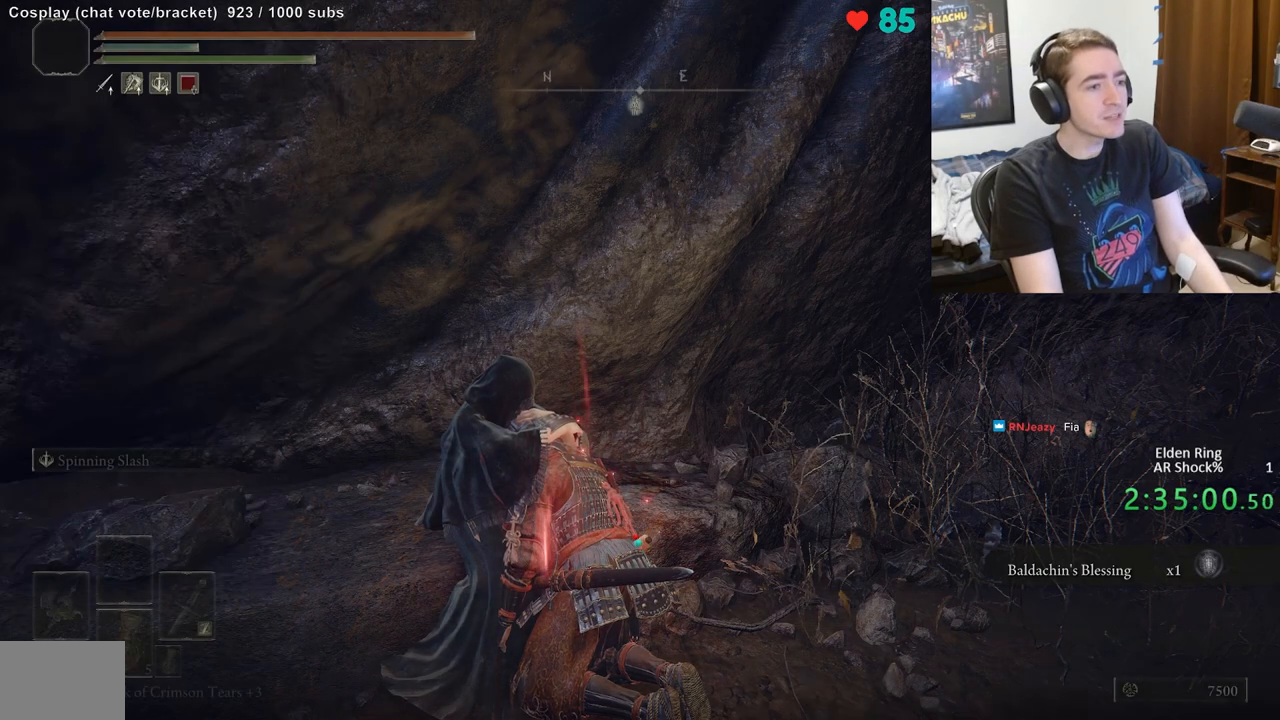
{"buttons": [], "left_stick": "center", "right_stick": "center", "events": [[333, "A", "down"], [467, "A", "up"]]}
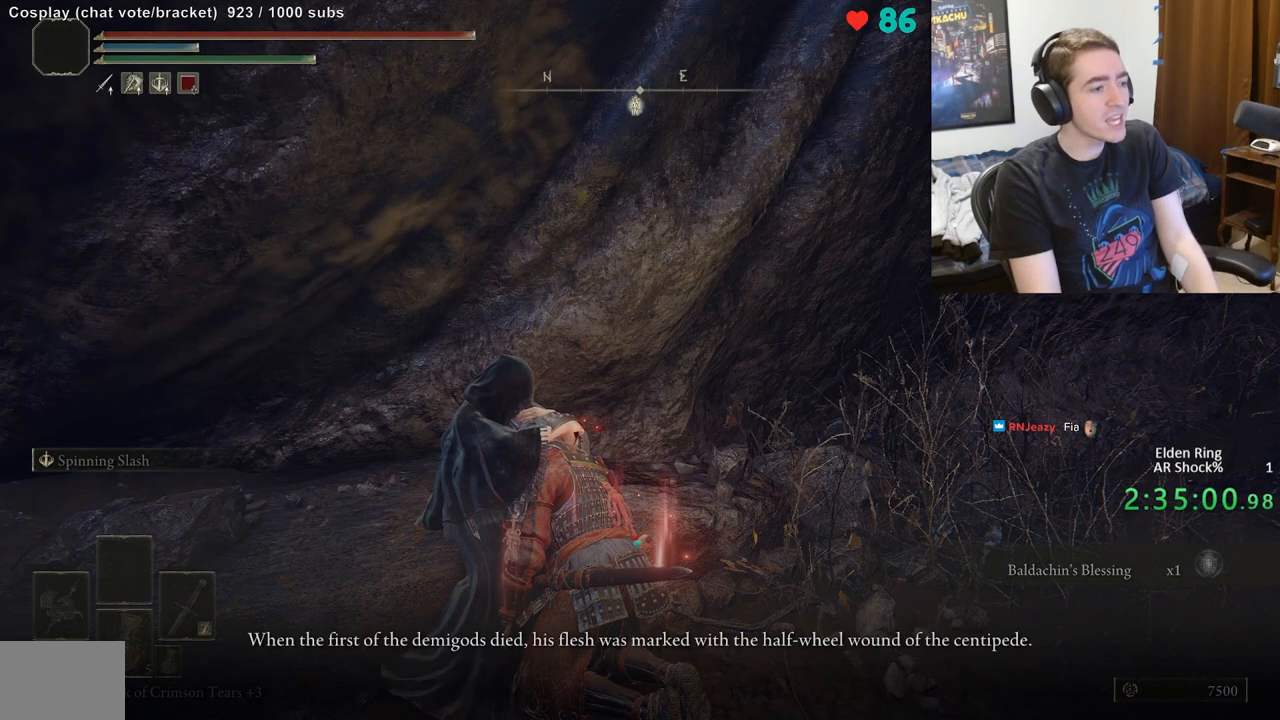
{"buttons": ["A"], "left_stick": "center", "right_stick": "center", "events": [[67, "Y", "down"], [83, "A", "down"], [183, "A", "up"], [183, "Y", "up"], [267, "A", "down"], [333, "Y", "down"], [383, "A", "up"], [433, "Y", "up"], [467, "A", "down"]]}
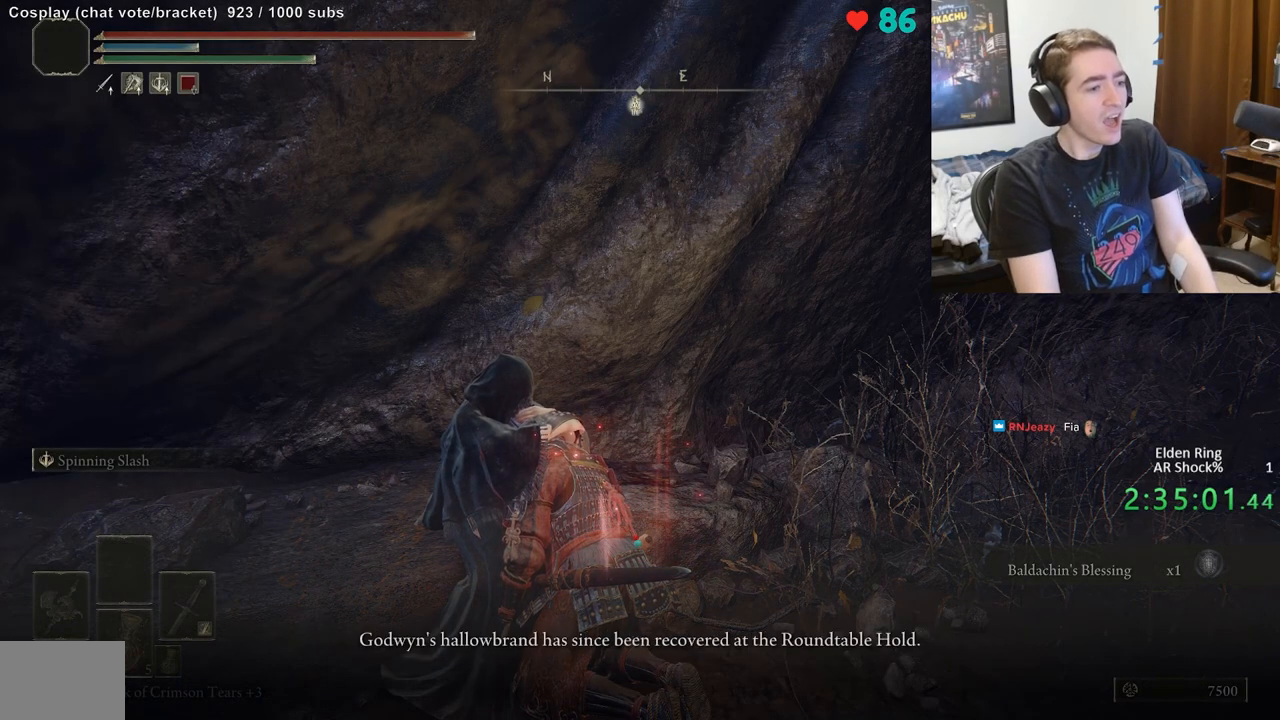
{"buttons": [], "left_stick": "center", "right_stick": "center", "events": [[83, "A", "up"], [100, "Y", "down"], [167, "A", "down"], [200, "Y", "up"], [267, "A", "up"], [317, "Y", "down"], [350, "A", "down"], [400, "Y", "up"], [450, "A", "up"]]}
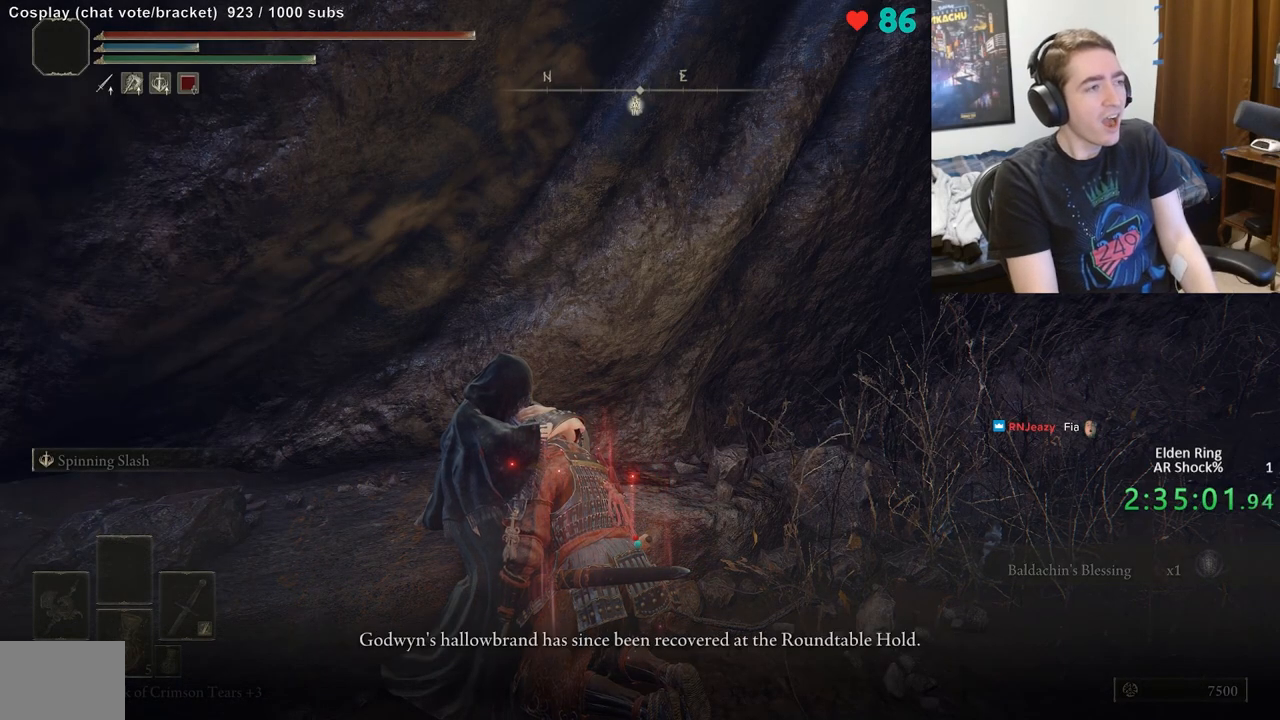
{"buttons": ["A"], "left_stick": "center", "right_stick": "center", "events": [[17, "A", "down"], [17, "Y", "down"], [83, "Y", "up"], [133, "A", "up"], [217, "A", "down"], [217, "Y", "down"], [283, "Y", "up"], [333, "A", "up"], [417, "A", "down"], [417, "Y", "down"], [467, "Y", "up"]]}
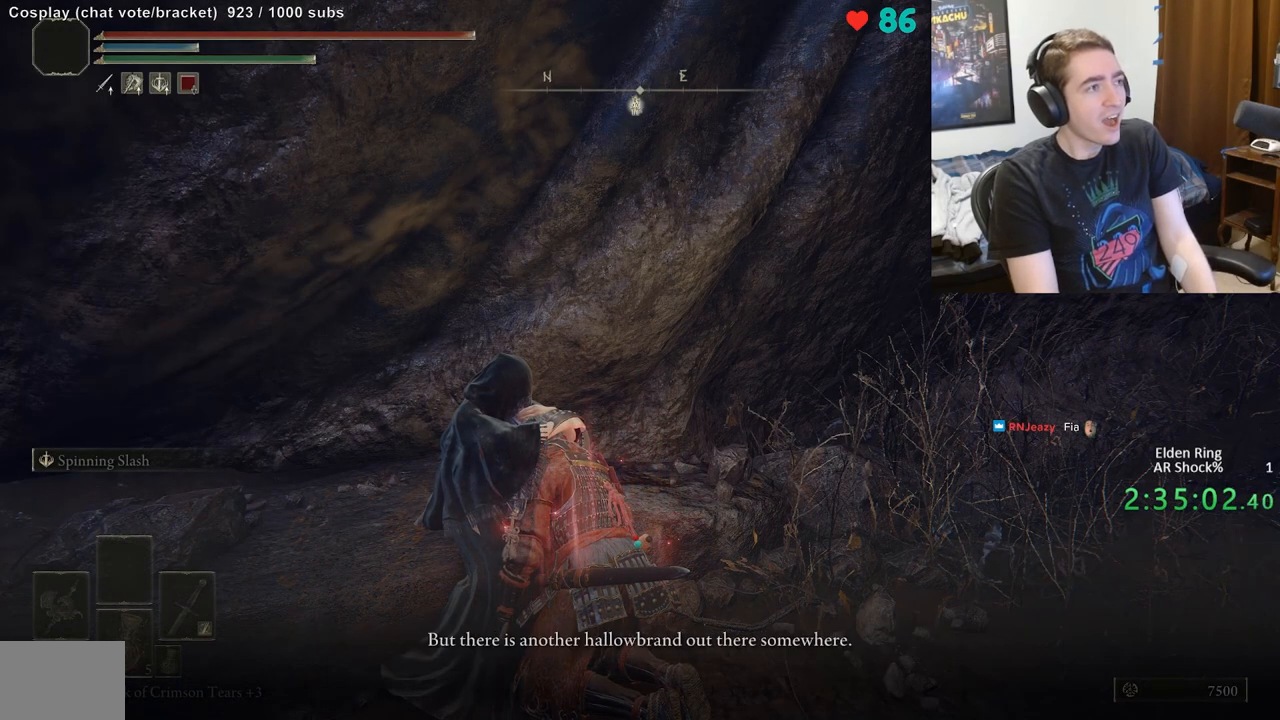
{"buttons": [], "left_stick": "center", "right_stick": "center", "events": [[33, "A", "up"], [100, "A", "down"], [100, "Y", "down"], [183, "Y", "up"], [233, "A", "up"], [317, "A", "down"], [350, "Y", "down"], [417, "A", "up"], [450, "Y", "up"]]}
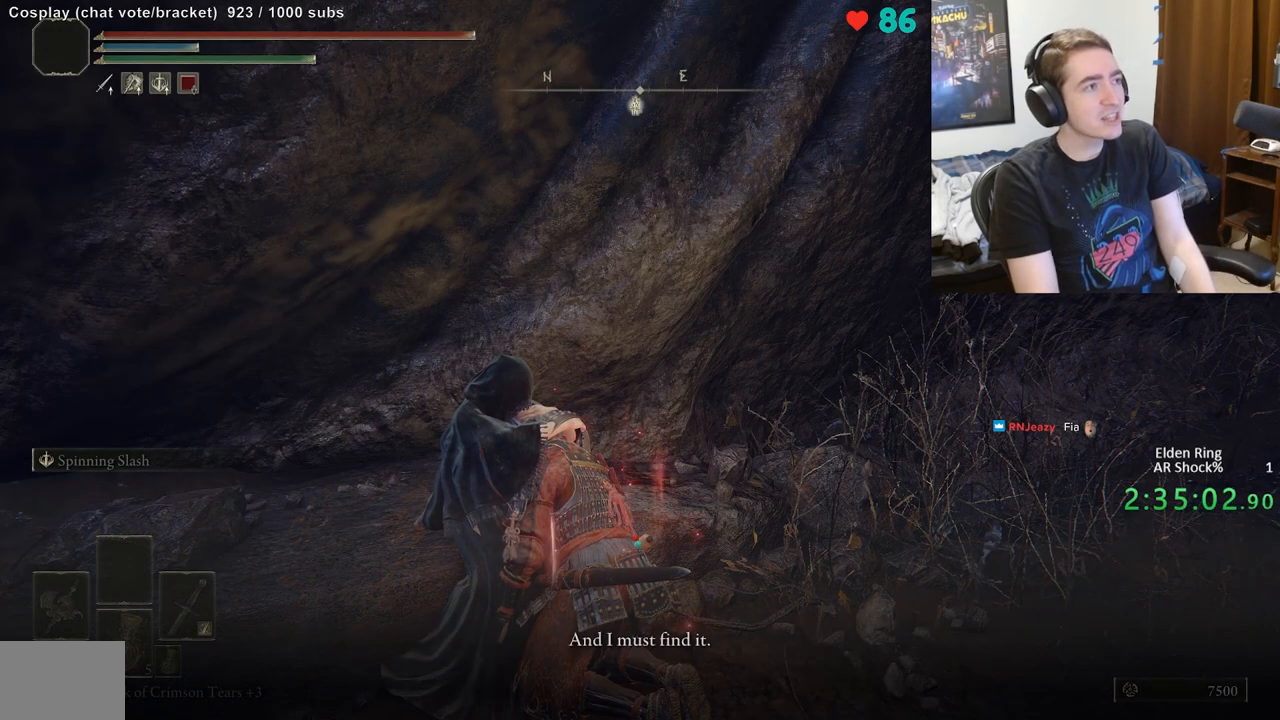
{"buttons": [], "left_stick": "center", "right_stick": "center", "events": [[33, "A", "down"], [100, "Y", "down"], [133, "A", "up"], [183, "Y", "up"], [233, "A", "down"], [317, "Y", "down"], [333, "A", "up"], [383, "A", "down"], [383, "Y", "up"], [483, "A", "up"]]}
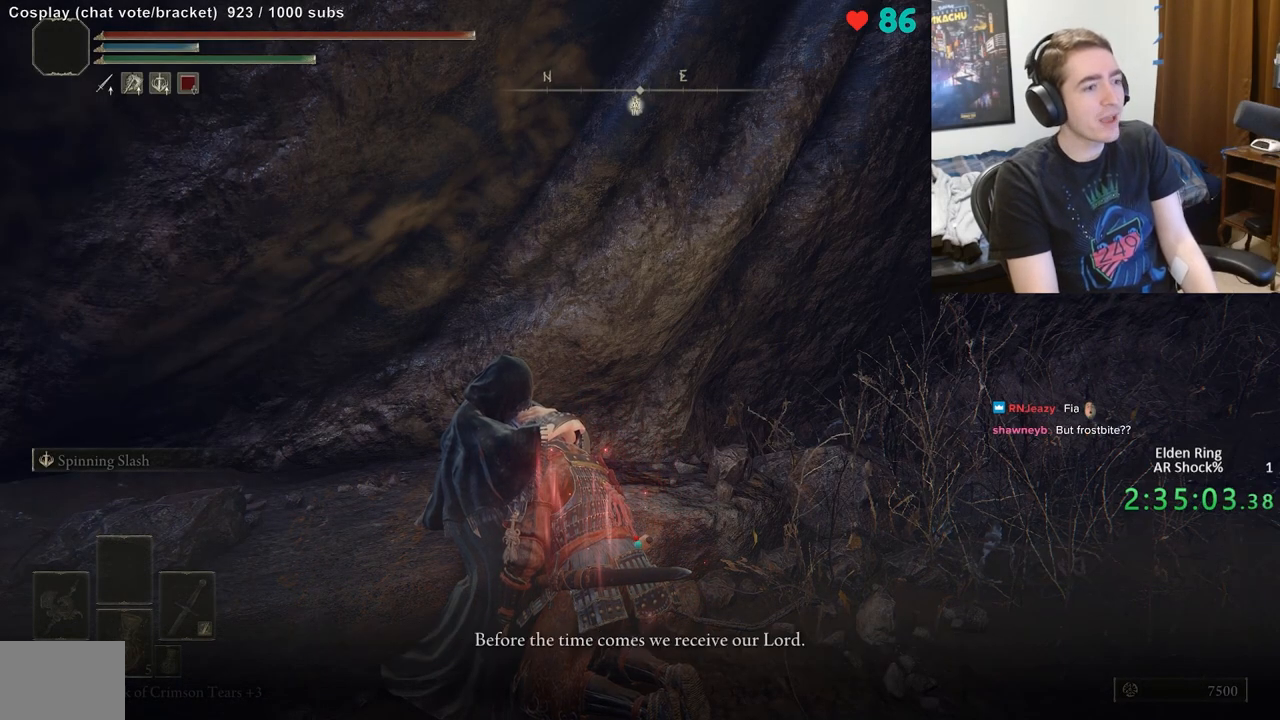
{"buttons": ["A"], "left_stick": "center", "right_stick": "center", "events": [[17, "Y", "down"], [67, "A", "down"], [83, "Y", "up"], [183, "A", "up"], [200, "Y", "down"], [250, "A", "down"], [283, "Y", "up"], [367, "A", "up"], [400, "Y", "down"], [450, "A", "down"], [500, "Y", "up"]]}
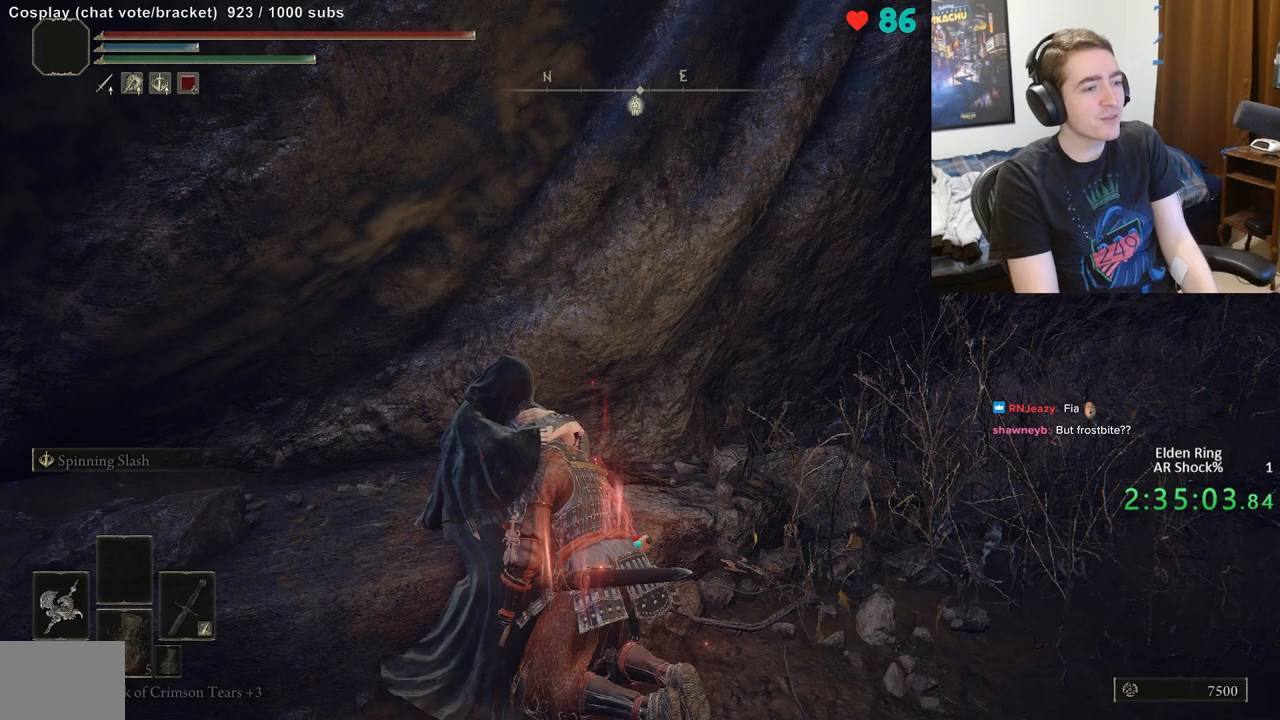
{"buttons": [], "left_stick": "center", "right_stick": "center", "events": [[67, "A", "up"], [100, "Y", "down"], [150, "A", "down"], [200, "Y", "up"], [250, "A", "up"], [283, "Y", "down"], [333, "A", "down"], [400, "Y", "up"], [450, "A", "up"]]}
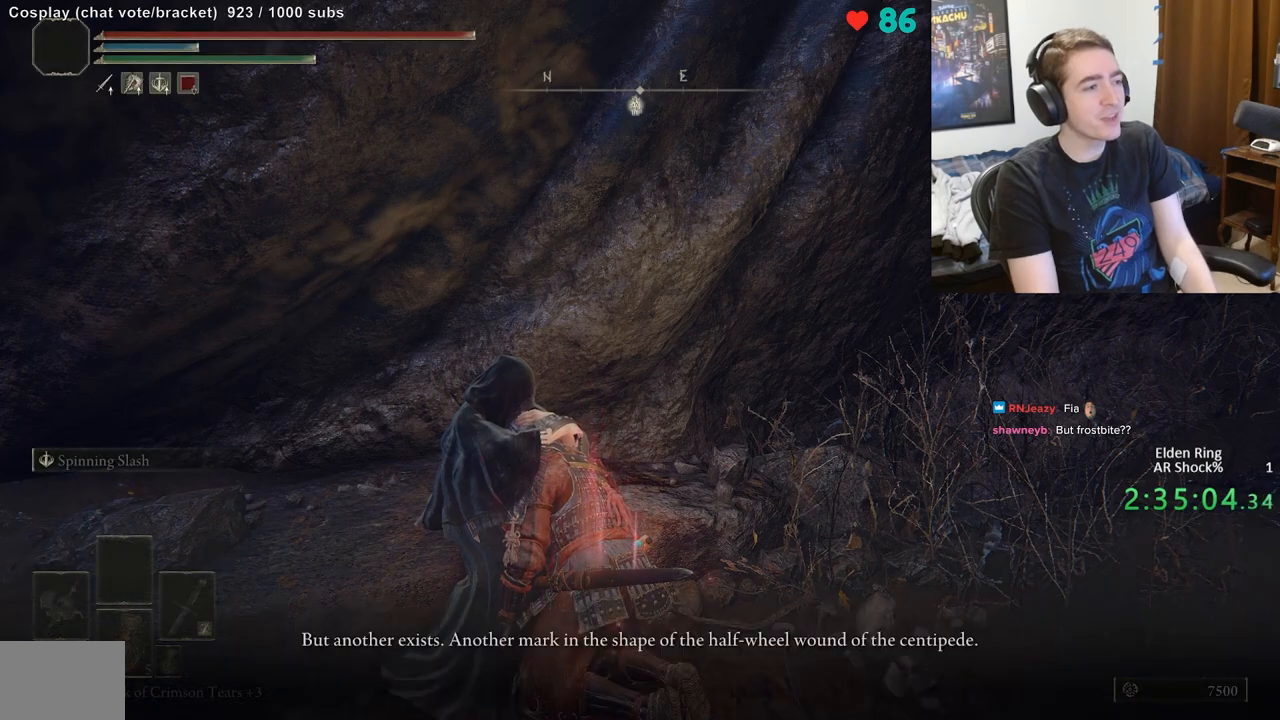
{"buttons": ["A", "Y"], "left_stick": "center", "right_stick": "center", "events": [[17, "Y", "down"], [33, "A", "down"], [117, "Y", "up"], [150, "A", "up"], [233, "A", "down"], [233, "Y", "down"], [317, "Y", "up"], [350, "A", "up"], [433, "A", "down"], [450, "Y", "down"]]}
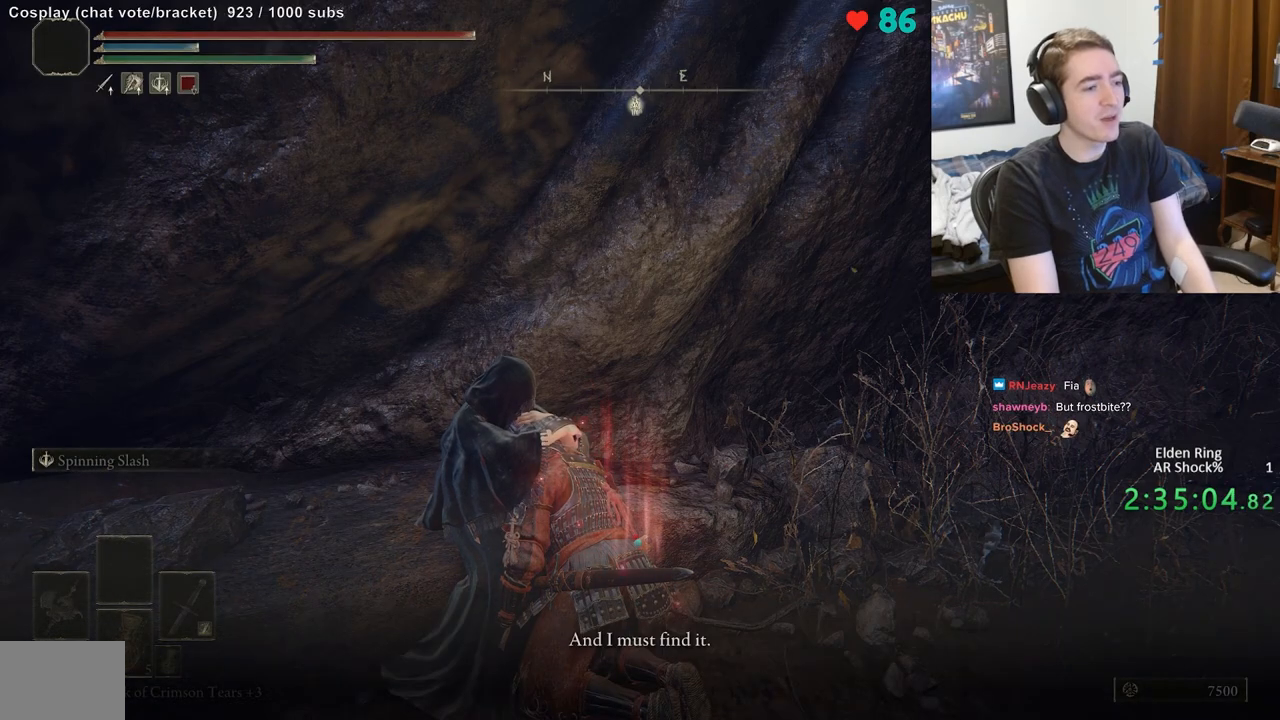
{"buttons": [], "left_stick": "center", "right_stick": "center", "events": [[17, "Y", "up"], [50, "A", "up"], [133, "A", "down"], [133, "Y", "down"], [217, "Y", "up"], [250, "A", "up"], [333, "A", "down"], [333, "Y", "down"], [417, "Y", "up"], [433, "A", "up"]]}
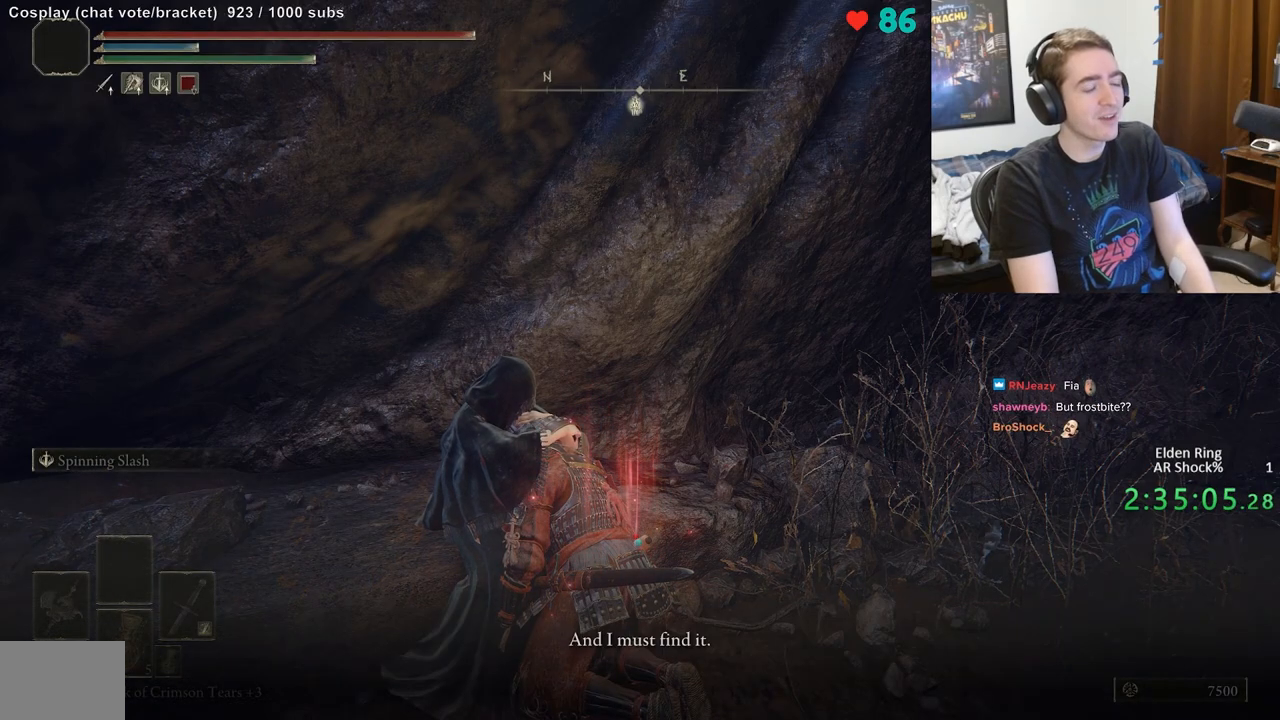
{"buttons": ["A"], "left_stick": "center", "right_stick": "center", "events": [[17, "A", "down"], [17, "Y", "down"], [117, "Y", "up"], [133, "A", "up"], [217, "A", "down"], [217, "Y", "down"], [300, "Y", "up"], [333, "A", "up"], [367, "Y", "down"], [417, "A", "down"], [483, "Y", "up"]]}
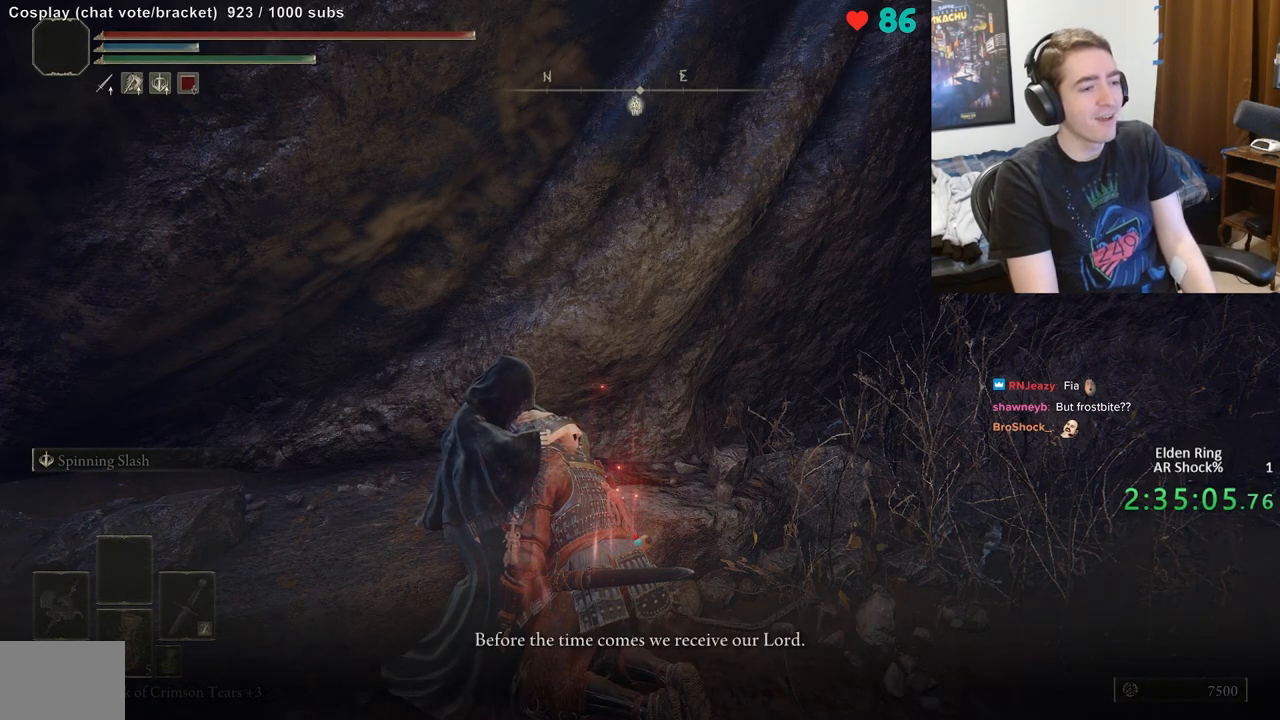
{"buttons": ["A", "Y"], "left_stick": "center", "right_stick": "center", "events": [[33, "A", "up"], [100, "Y", "down"], [117, "A", "down"], [167, "Y", "up"], [233, "A", "up"], [283, "Y", "down"], [317, "A", "down"], [367, "Y", "up"], [417, "A", "up"], [450, "Y", "down"], [500, "A", "down"]]}
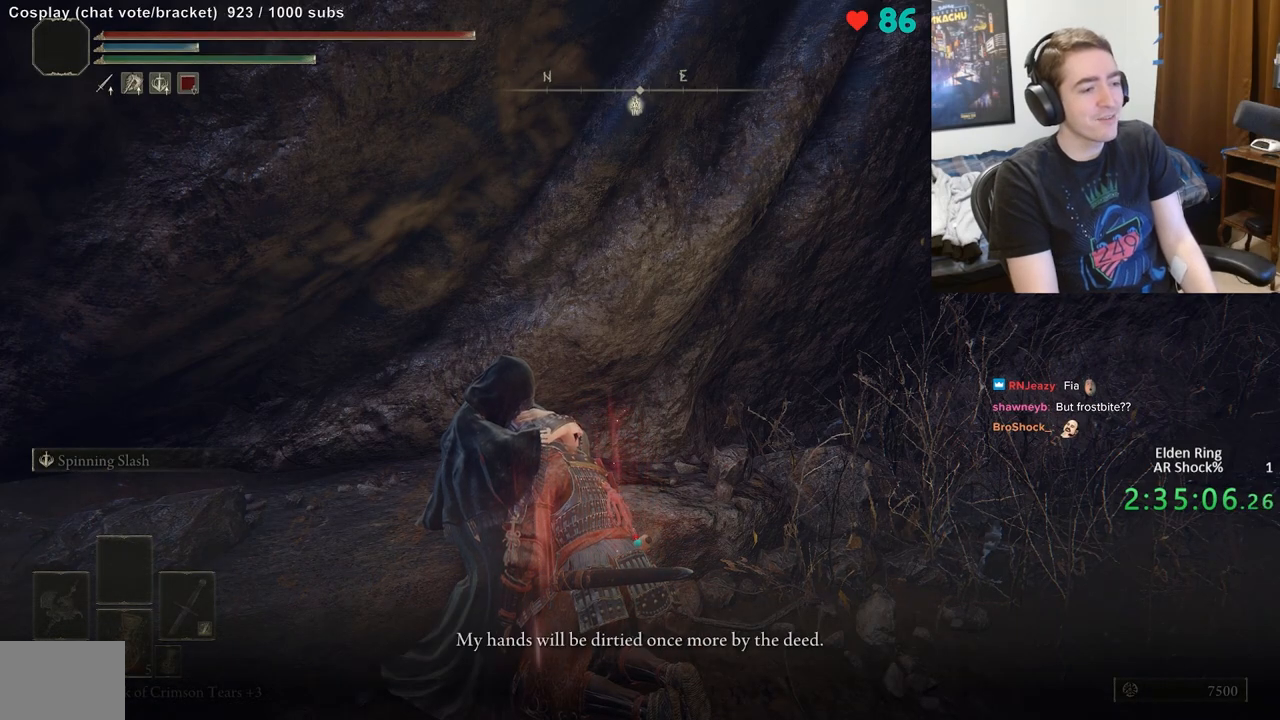
{"buttons": [], "left_stick": "center", "right_stick": "center", "events": [[50, "Y", "up"], [133, "A", "up"], [133, "Y", "down"], [200, "A", "down"], [250, "Y", "up"], [317, "A", "up"], [333, "Y", "down"], [400, "A", "down"], [433, "Y", "up"], [500, "A", "up"]]}
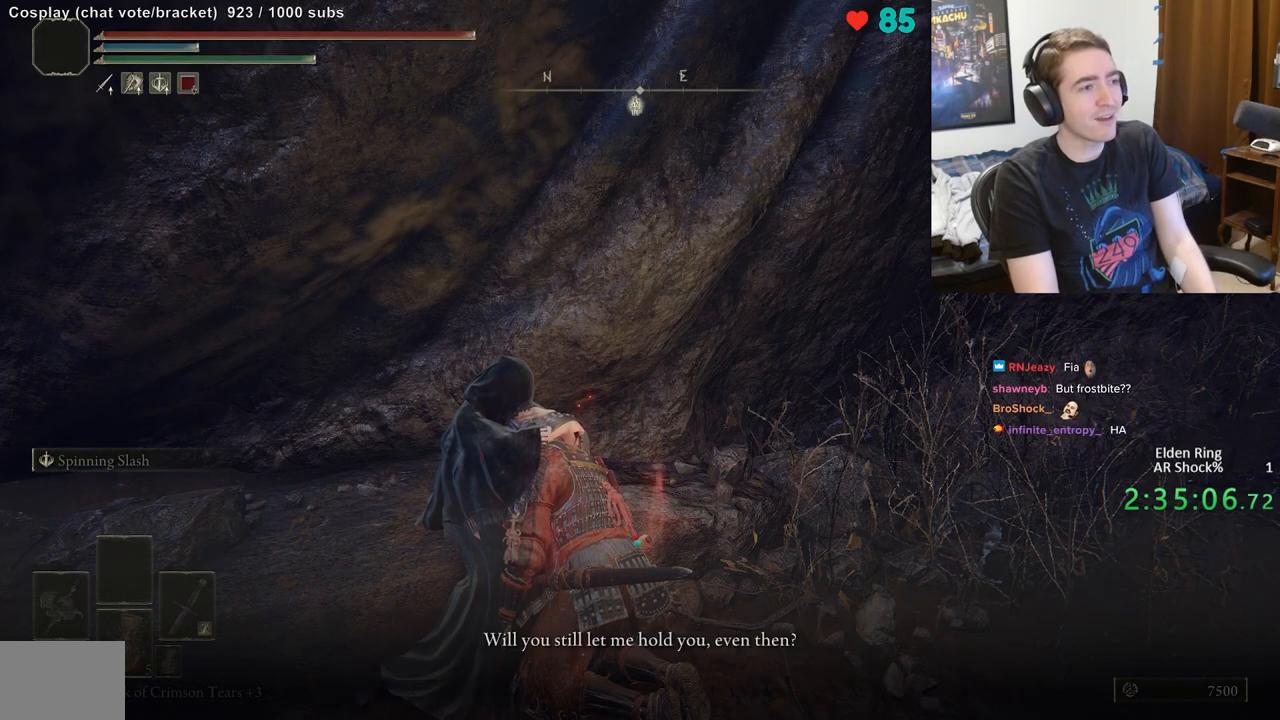
{"buttons": ["A", "Y"], "left_stick": "center", "right_stick": "center", "events": [[50, "Y", "down"], [83, "A", "down"], [133, "Y", "up"], [200, "A", "up"], [233, "Y", "down"], [283, "A", "down"], [333, "Y", "up"], [383, "A", "up"], [417, "Y", "down"], [450, "A", "down"]]}
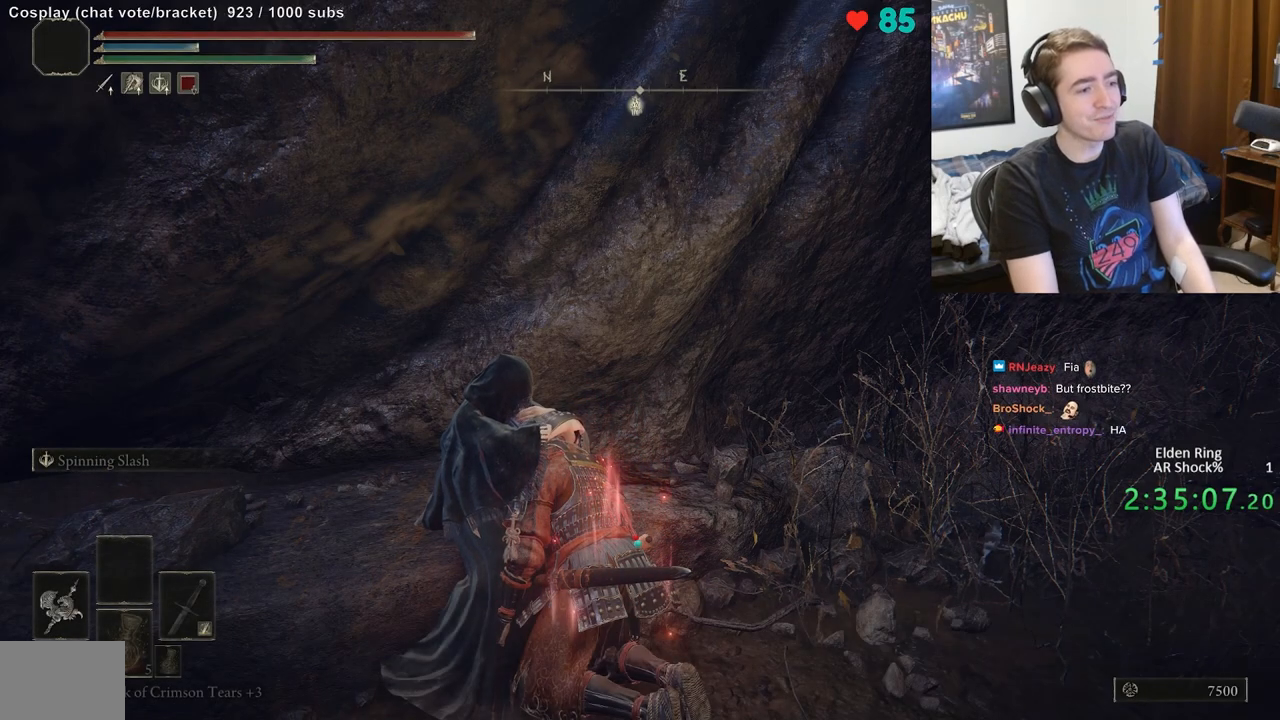
{"buttons": ["Y"], "left_stick": "center", "right_stick": "center", "events": [[17, "Y", "up"], [67, "A", "up"], [117, "Y", "down"], [150, "A", "down"], [217, "Y", "up"], [267, "A", "up"], [317, "Y", "down"], [350, "A", "down"], [400, "Y", "up"], [450, "A", "up"], [500, "Y", "down"]]}
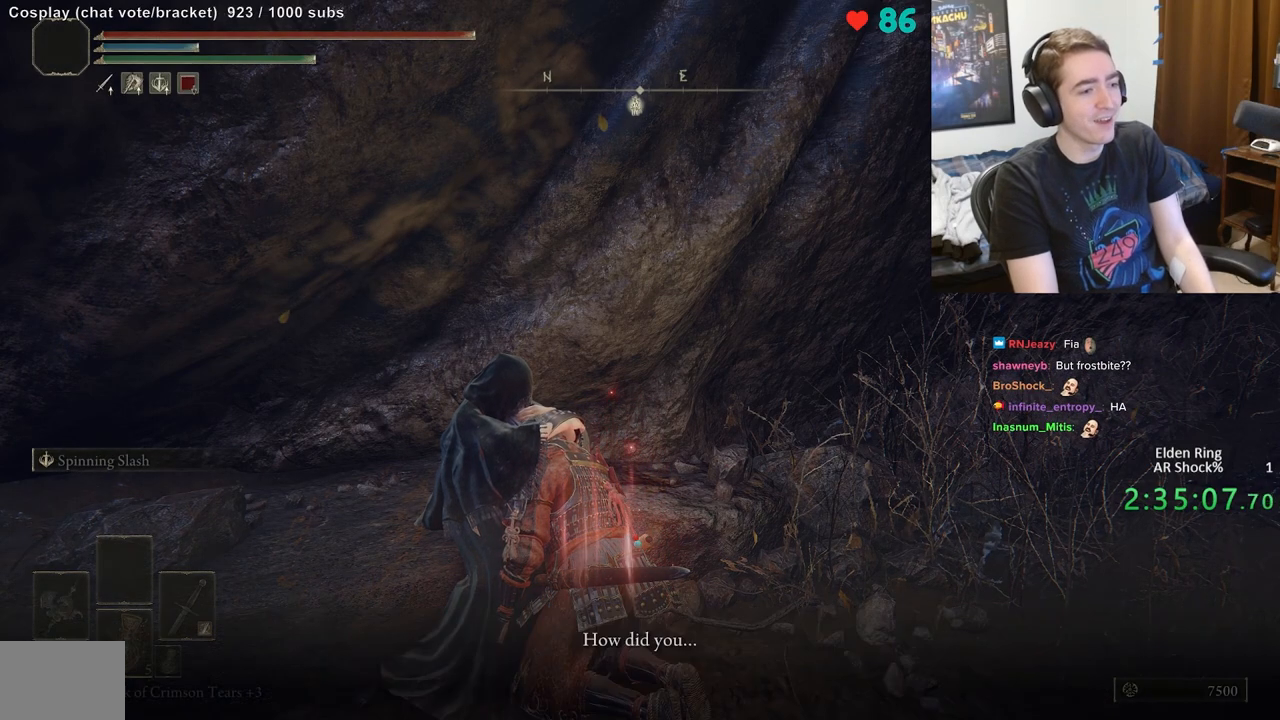
{"buttons": ["A"], "left_stick": "center", "right_stick": "center", "events": [[17, "A", "down"], [83, "Y", "up"], [150, "A", "up"], [183, "Y", "down"], [217, "A", "down"], [283, "Y", "up"], [333, "A", "up"], [367, "Y", "down"], [417, "A", "down"], [467, "Y", "up"]]}
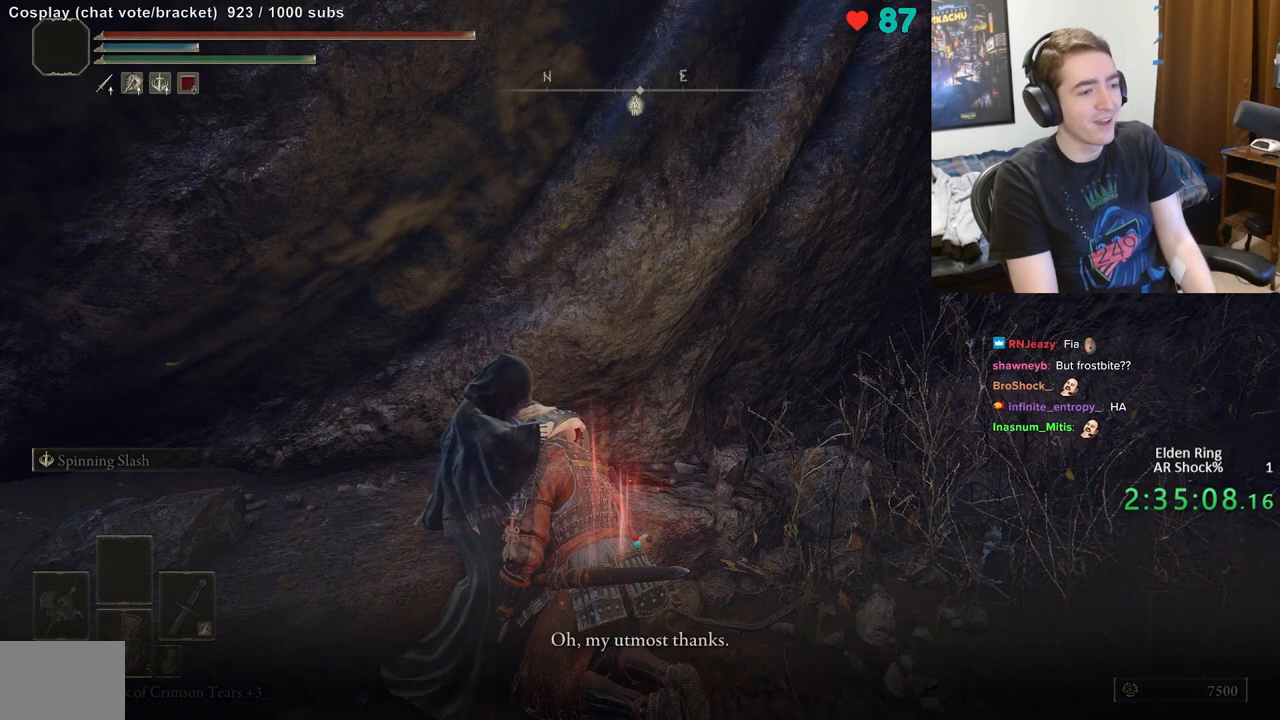
{"buttons": [], "left_stick": "up-left", "right_stick": "center", "events": [[17, "A", "up"], [50, "Y", "down"], [117, "A", "down"], [150, "Y", "up"], [217, "A", "up"], [283, "B", "down"], [283, "R2", "down"], [283, "left_stick", "up-left"], [300, "B", "up"], [400, "R2", "up"]]}
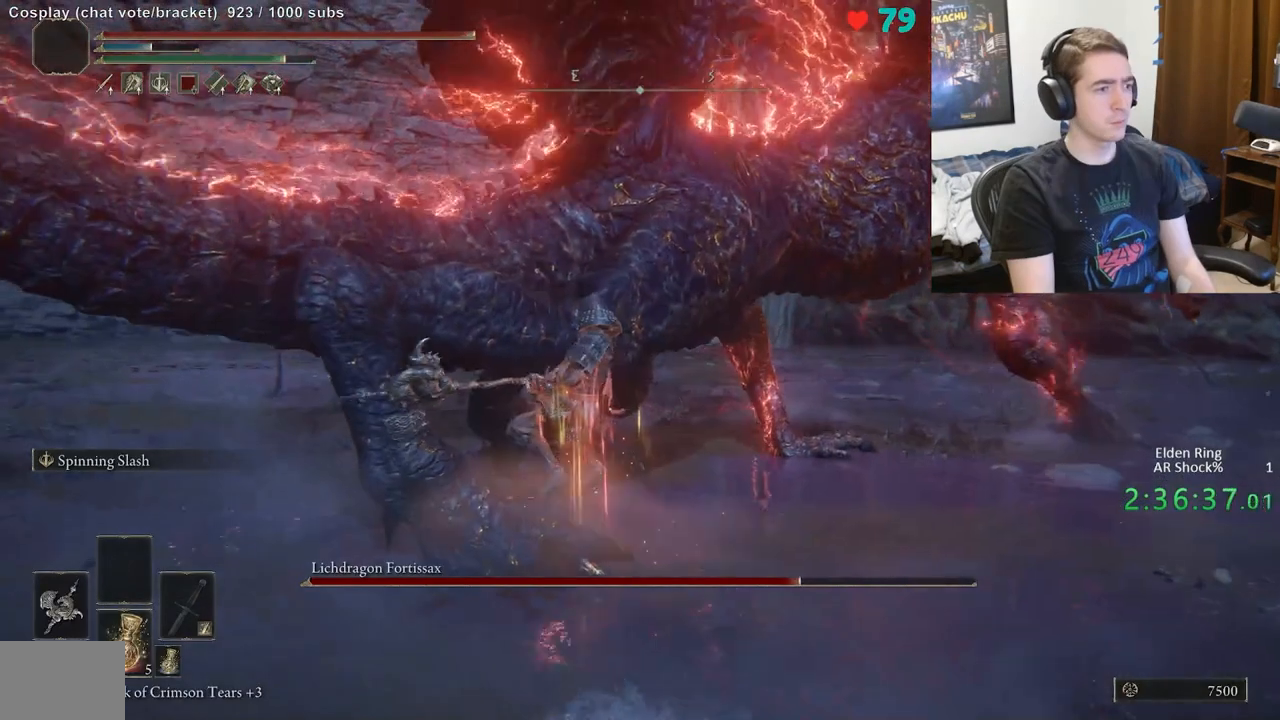
{"buttons": [], "left_stick": "up", "right_stick": "right", "events": [[367, "left_stick", "up"], [400, "right_stick", "right"]]}
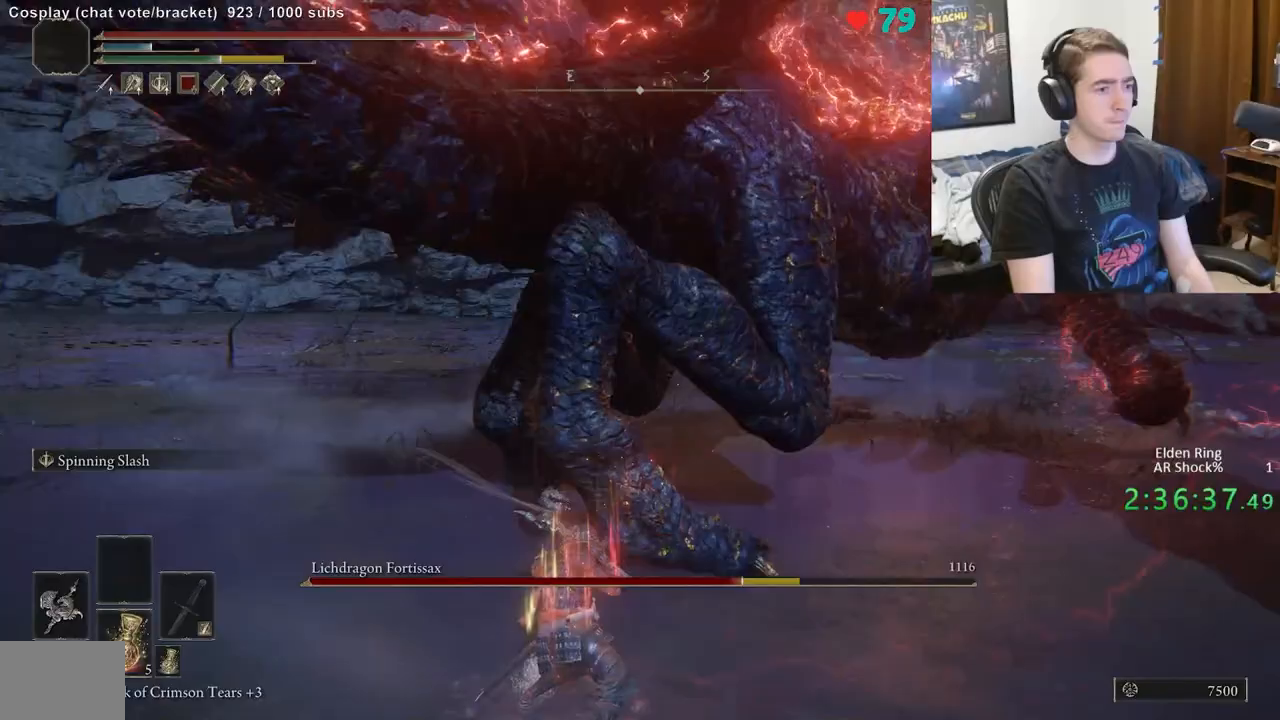
{"buttons": [], "left_stick": "up-left", "right_stick": "center", "events": [[167, "right_stick", "center"], [350, "left_stick", "up-left"]]}
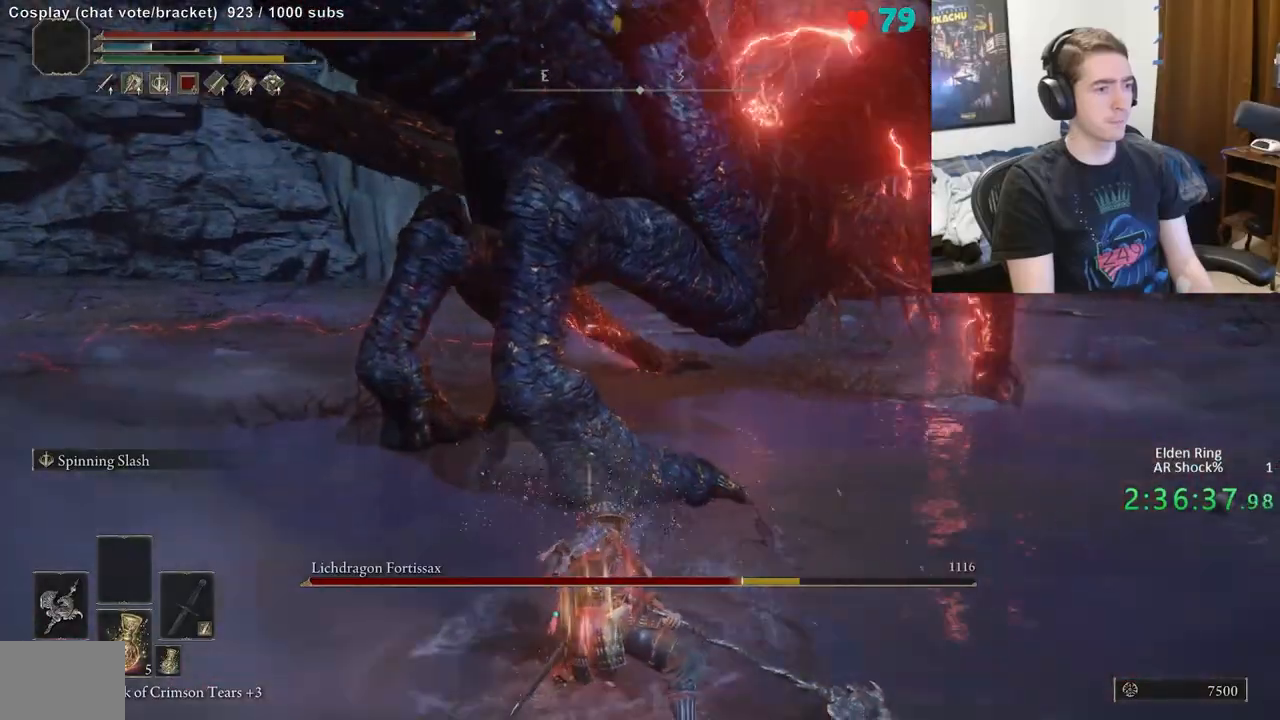
{"buttons": ["R2"], "left_stick": "up", "right_stick": "center", "events": [[33, "right_stick", "up"], [133, "right_stick", "center"], [150, "left_stick", "up"], [250, "A", "down"], [383, "A", "up"], [450, "R2", "down"]]}
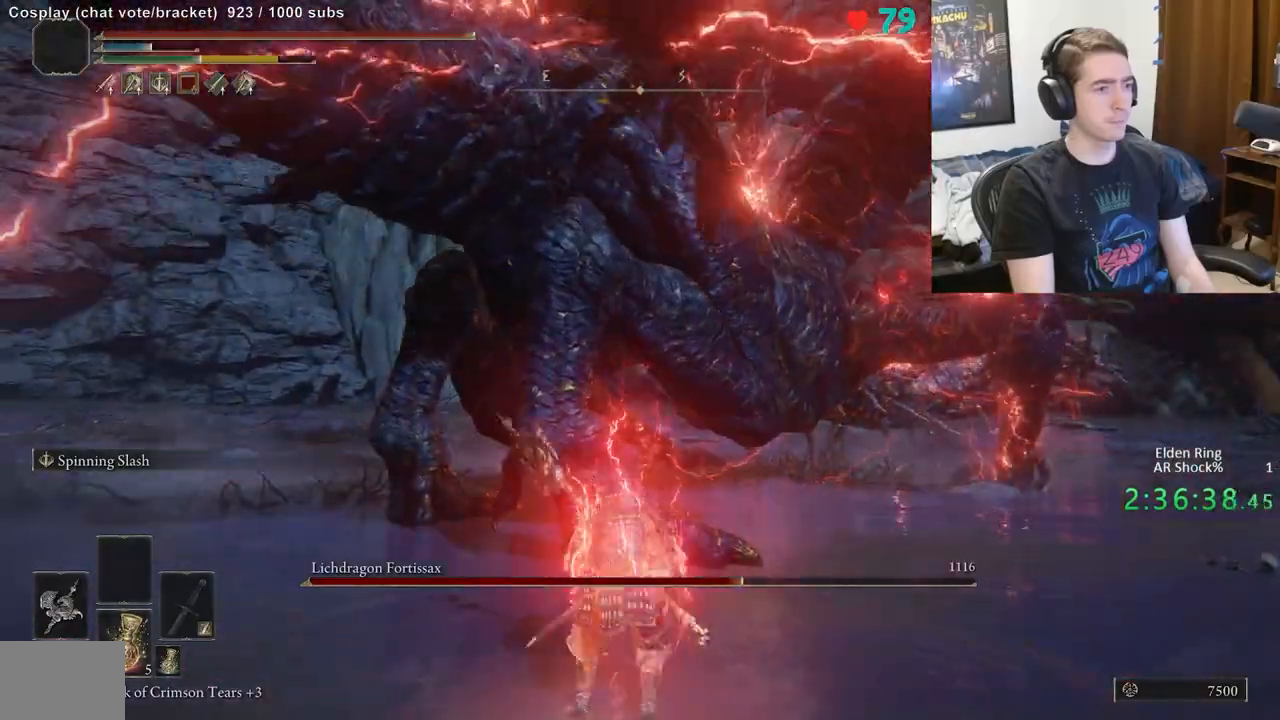
{"buttons": [], "left_stick": "up", "right_stick": "center", "events": [[100, "R2", "up"]]}
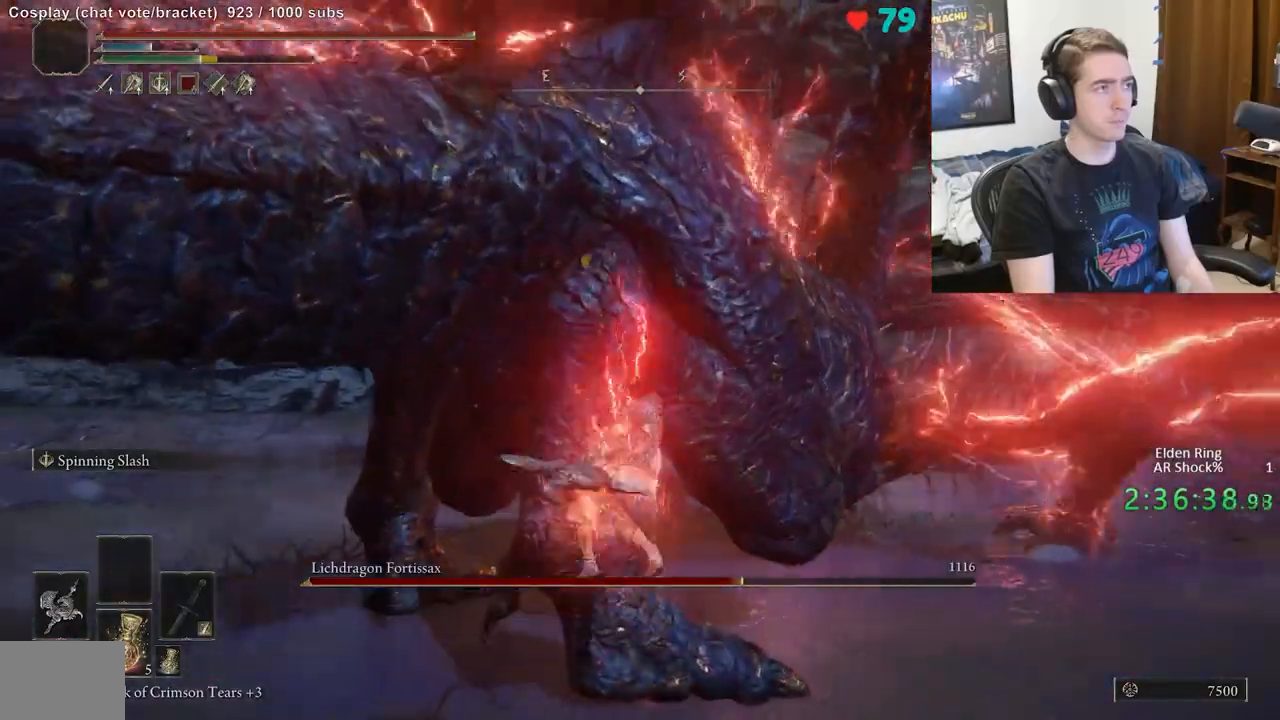
{"buttons": [], "left_stick": "left", "right_stick": "center", "events": [[217, "left_stick", "up-left"], [333, "left_stick", "left"]]}
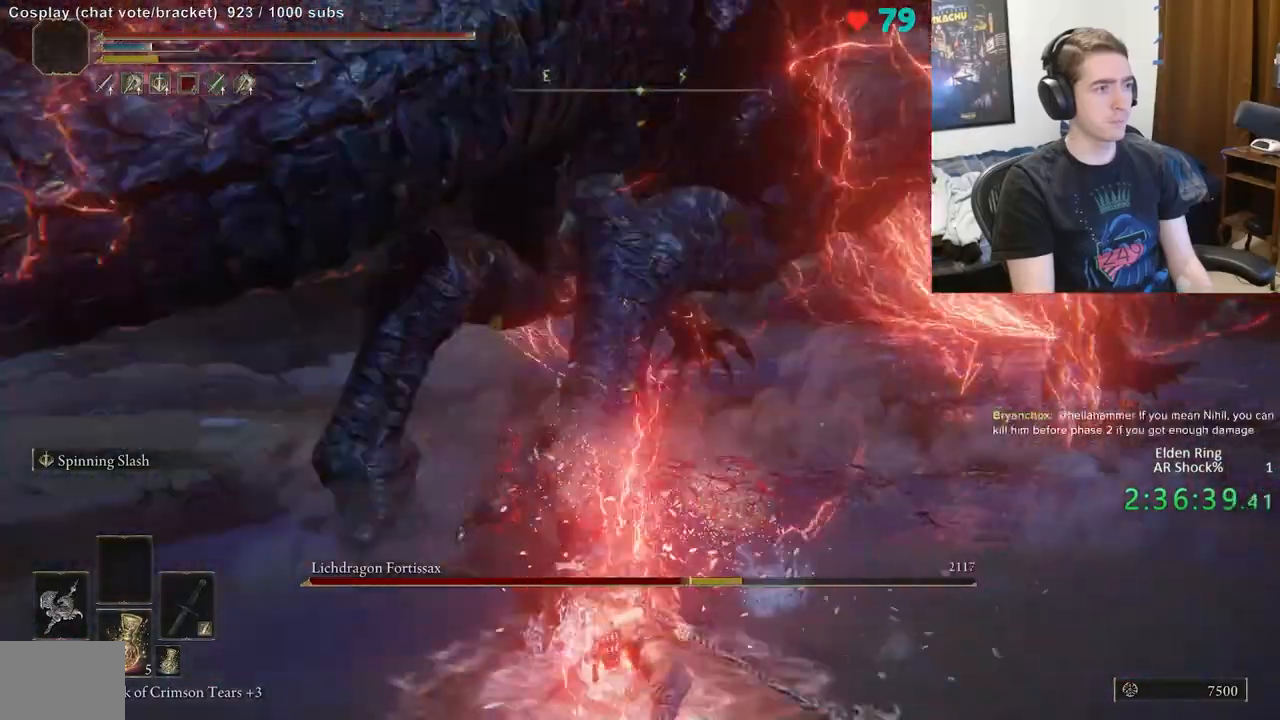
{"buttons": [], "left_stick": "up-left", "right_stick": "center", "events": [[167, "left_stick", "down-left"], [417, "left_stick", "up-left"]]}
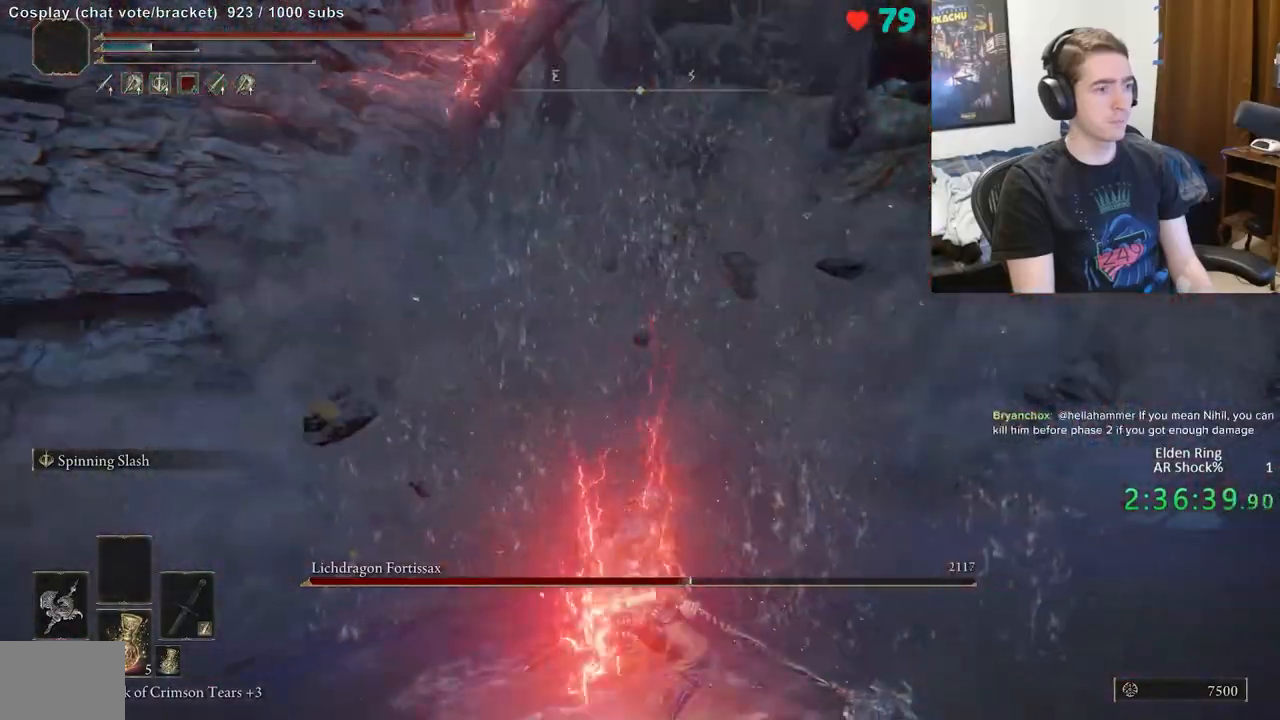
{"buttons": [], "left_stick": "up-left", "right_stick": "center", "events": []}
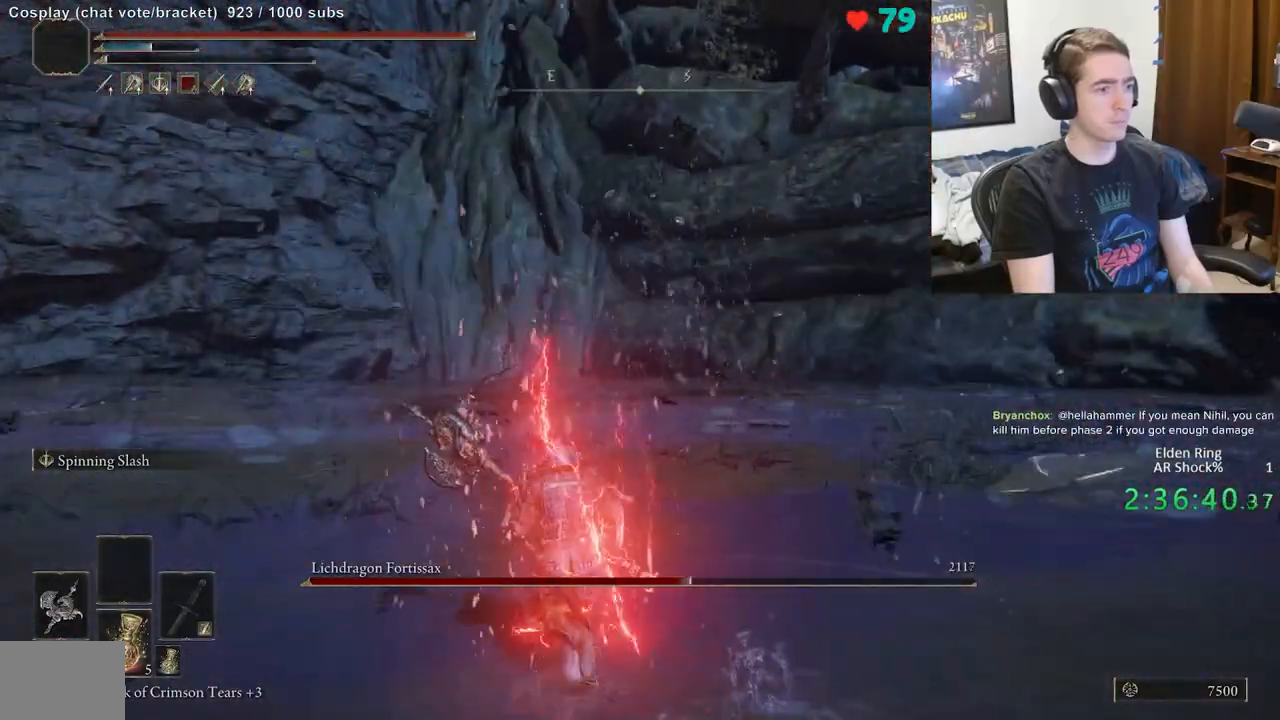
{"buttons": [], "left_stick": "up-left", "right_stick": "center", "events": []}